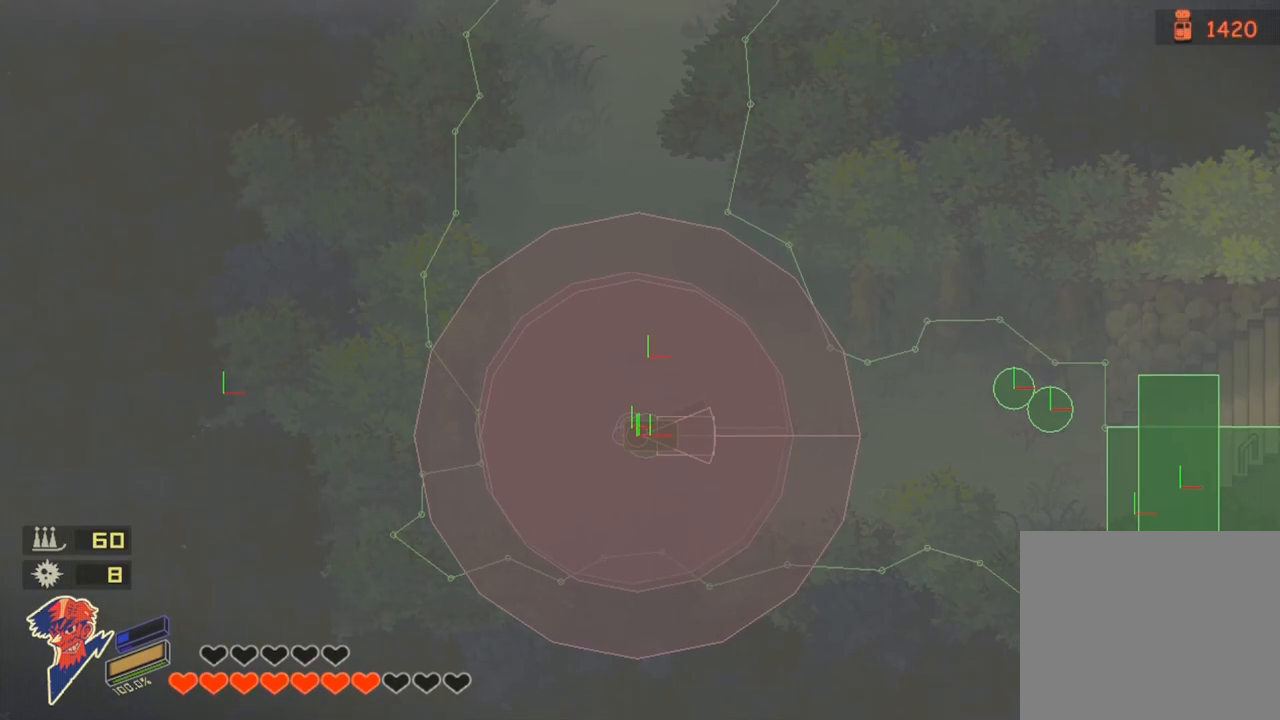
Gameplay with a controller (PlayStation layout); each line is a JSON object with the inputs held at the frame after it. "events" lists button and stick changes between this image and that frame as [ms after this image, input, new state], when the widget could be followed in between.
{"buttons": [], "left_stick": "center", "right_stick": "center", "events": []}
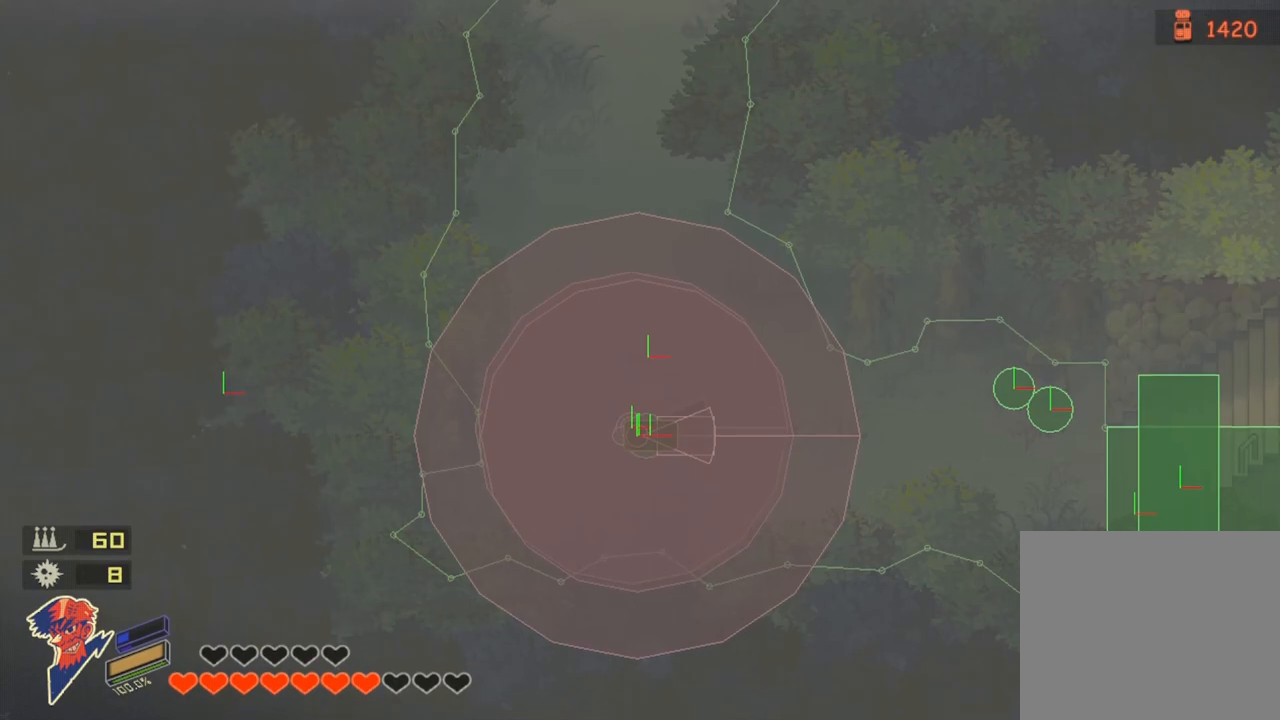
{"buttons": [], "left_stick": "center", "right_stick": "center", "events": []}
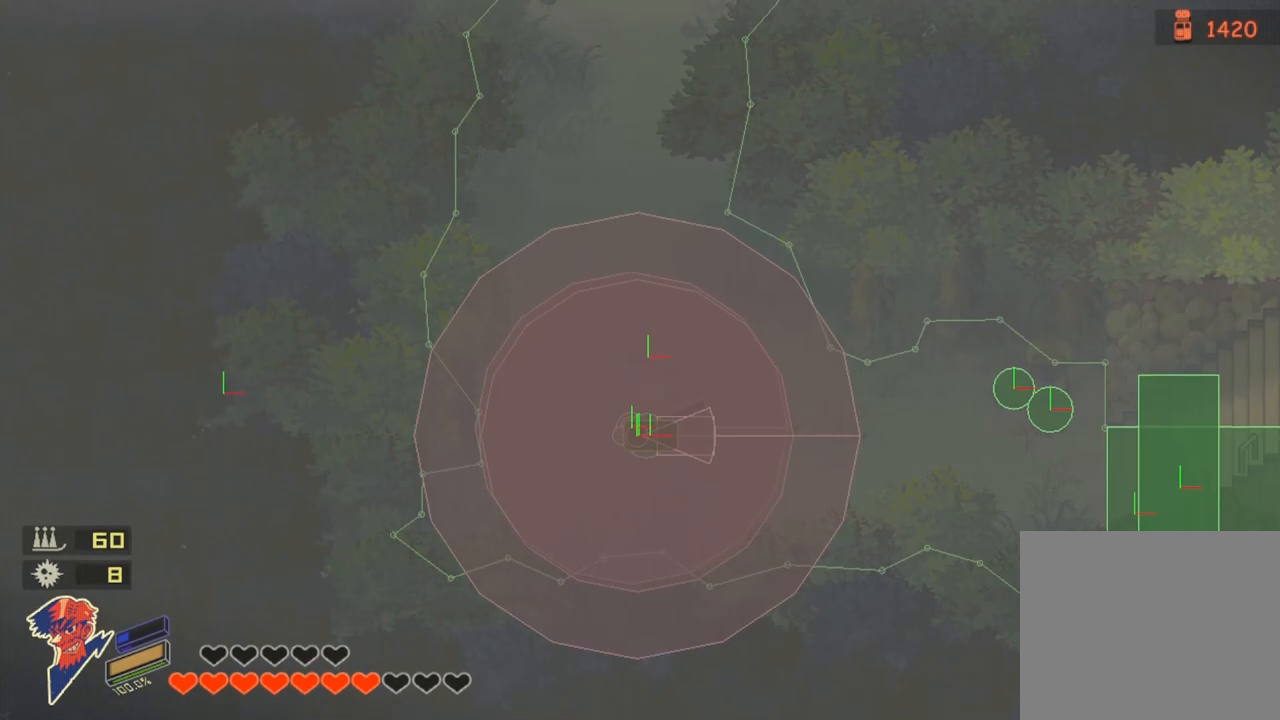
{"buttons": [], "left_stick": "center", "right_stick": "center", "events": []}
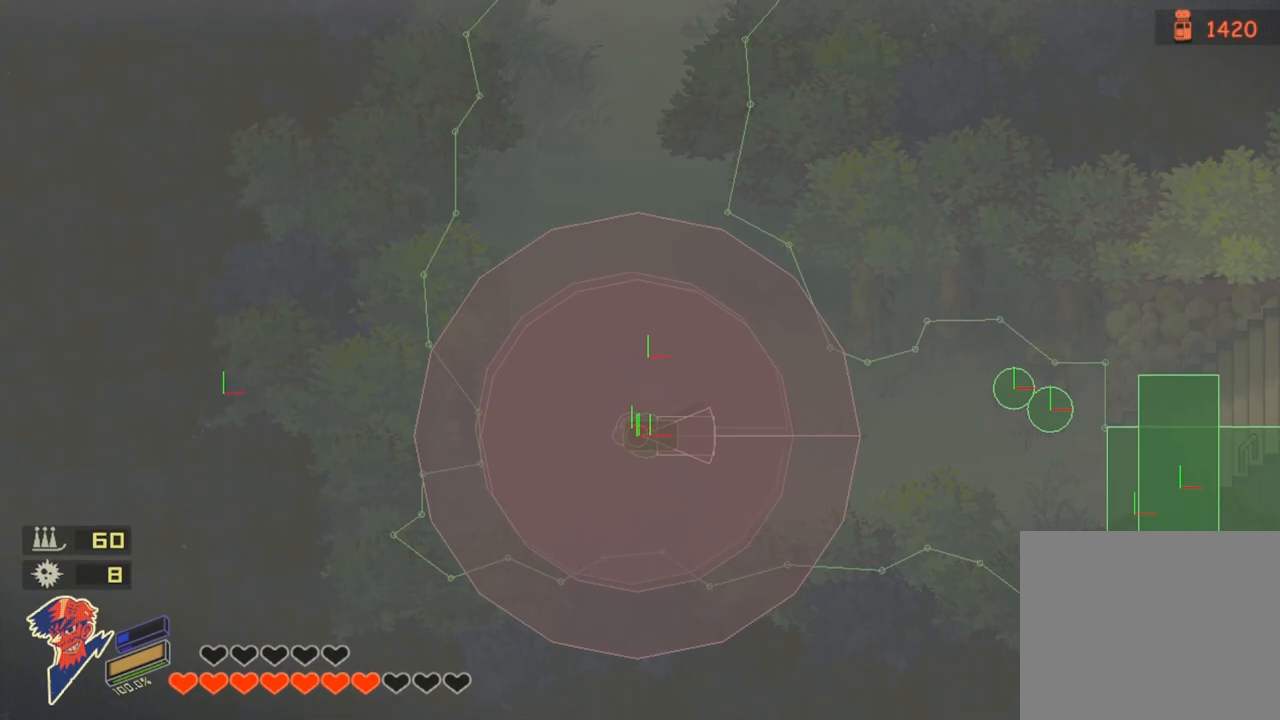
{"buttons": [], "left_stick": "center", "right_stick": "center", "events": []}
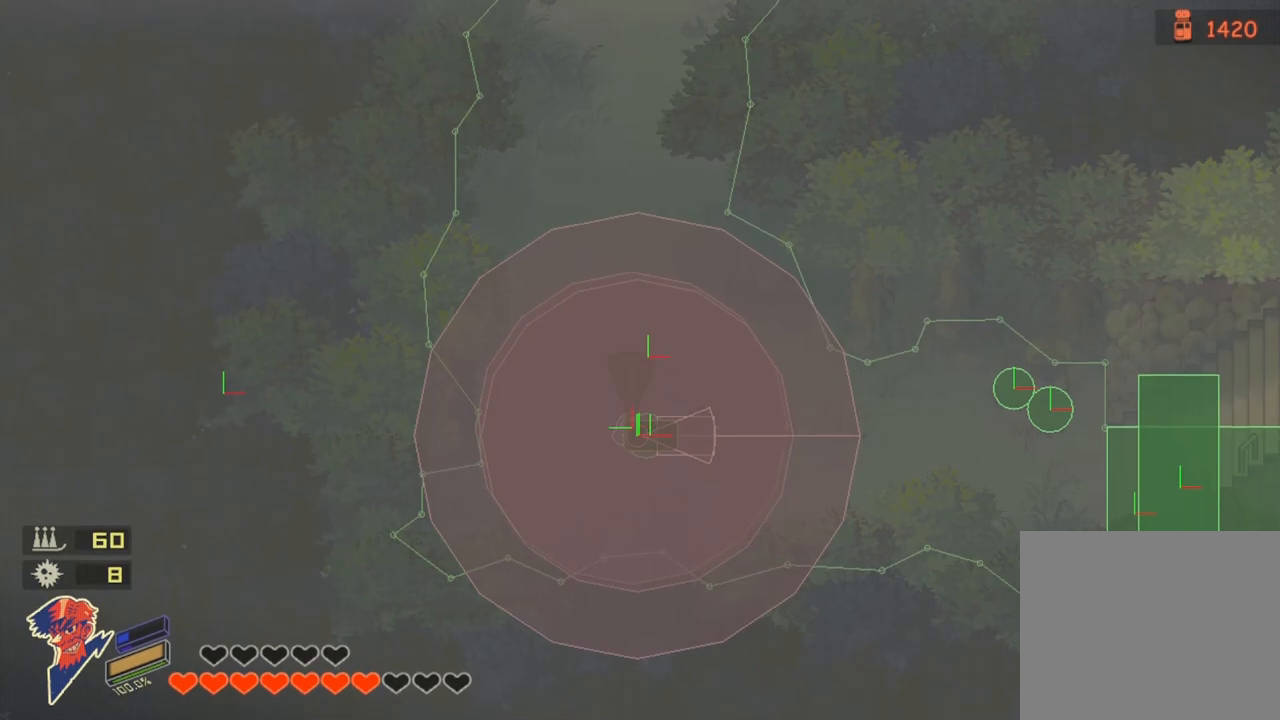
{"buttons": [], "left_stick": "center", "right_stick": "center", "events": []}
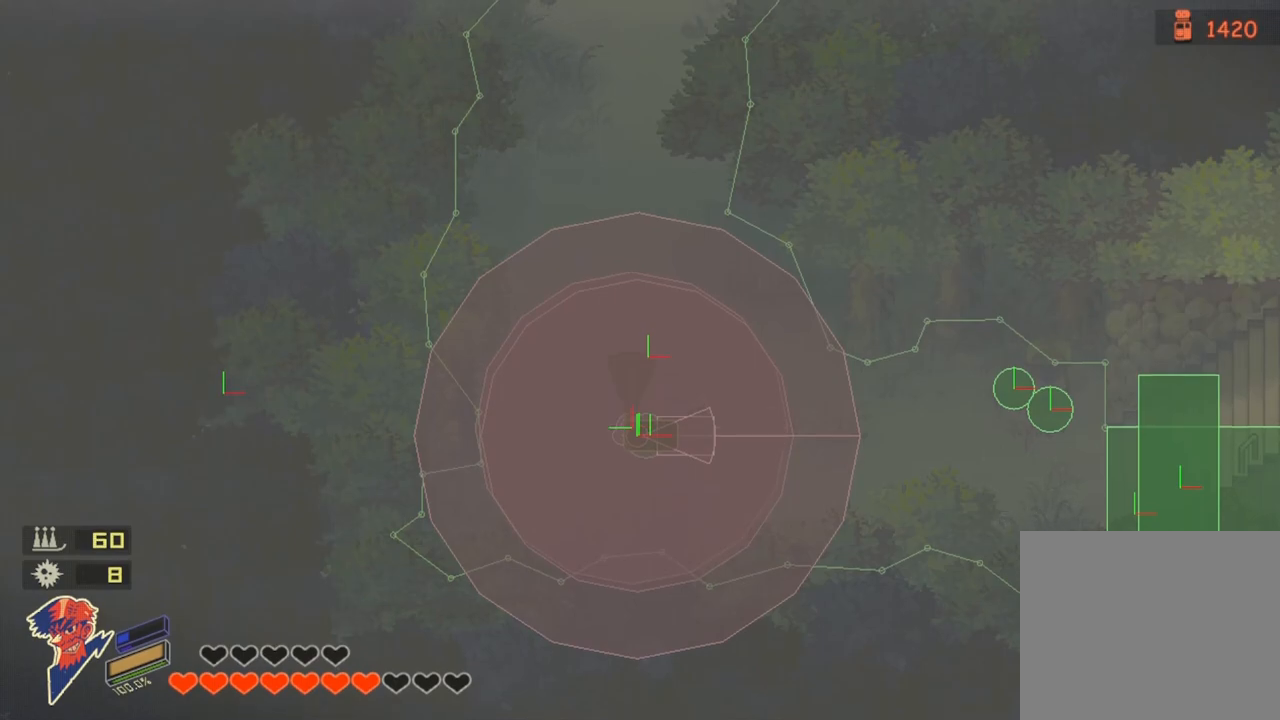
{"buttons": [], "left_stick": "center", "right_stick": "center", "events": []}
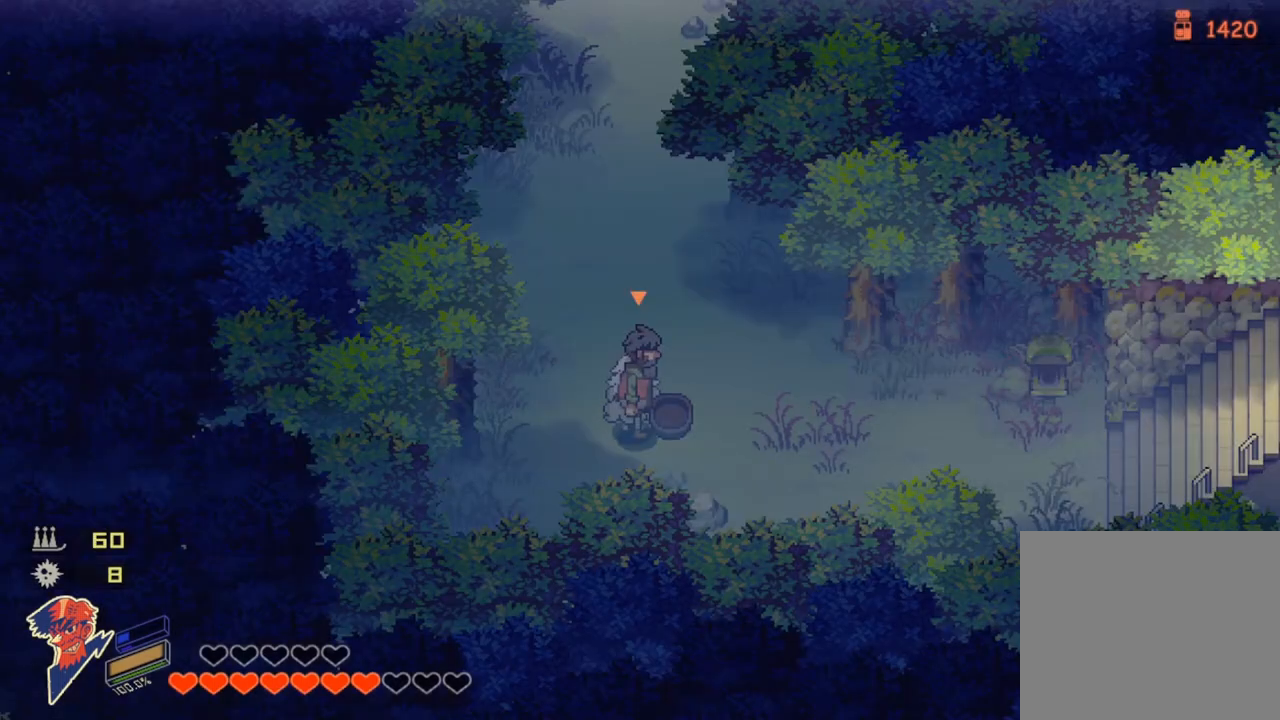
{"buttons": ["DPAD_RIGHT"], "left_stick": "center", "right_stick": "center", "events": [[133, "DPAD_RIGHT", "down"]]}
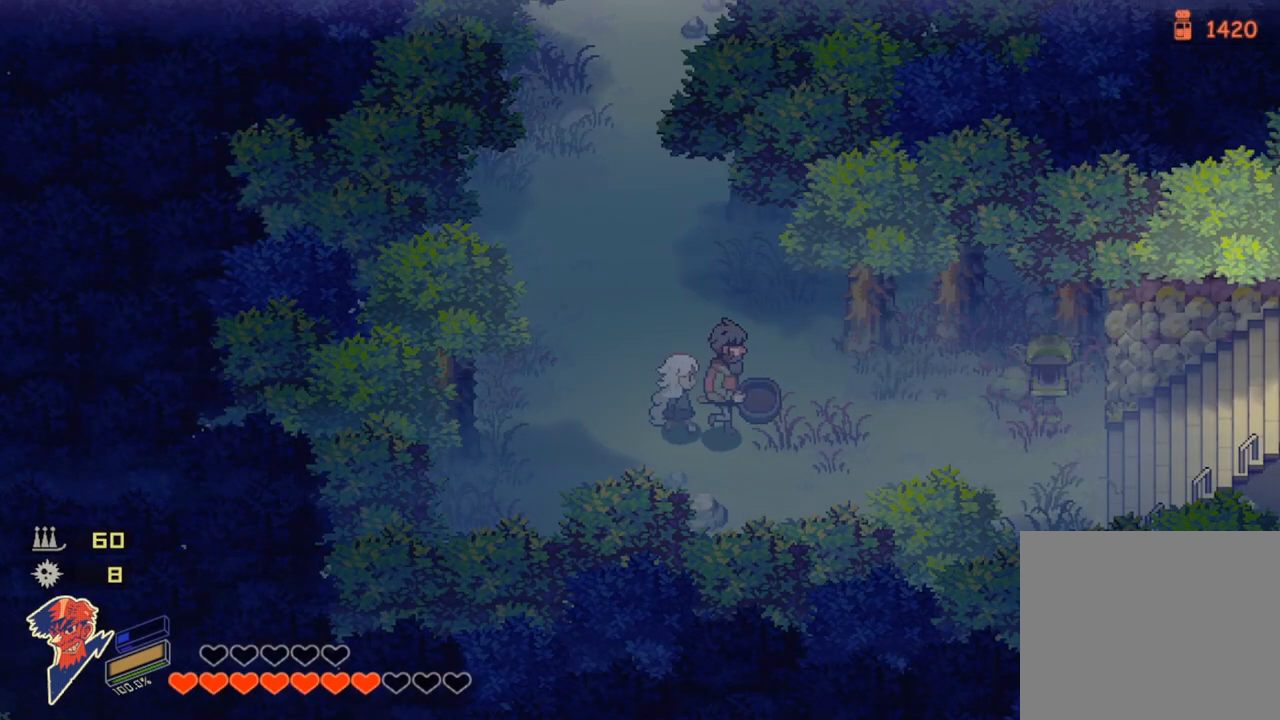
{"buttons": ["DPAD_RIGHT"], "left_stick": "center", "right_stick": "center", "events": [[350, "DPAD_UP", "down"], [450, "DPAD_UP", "up"]]}
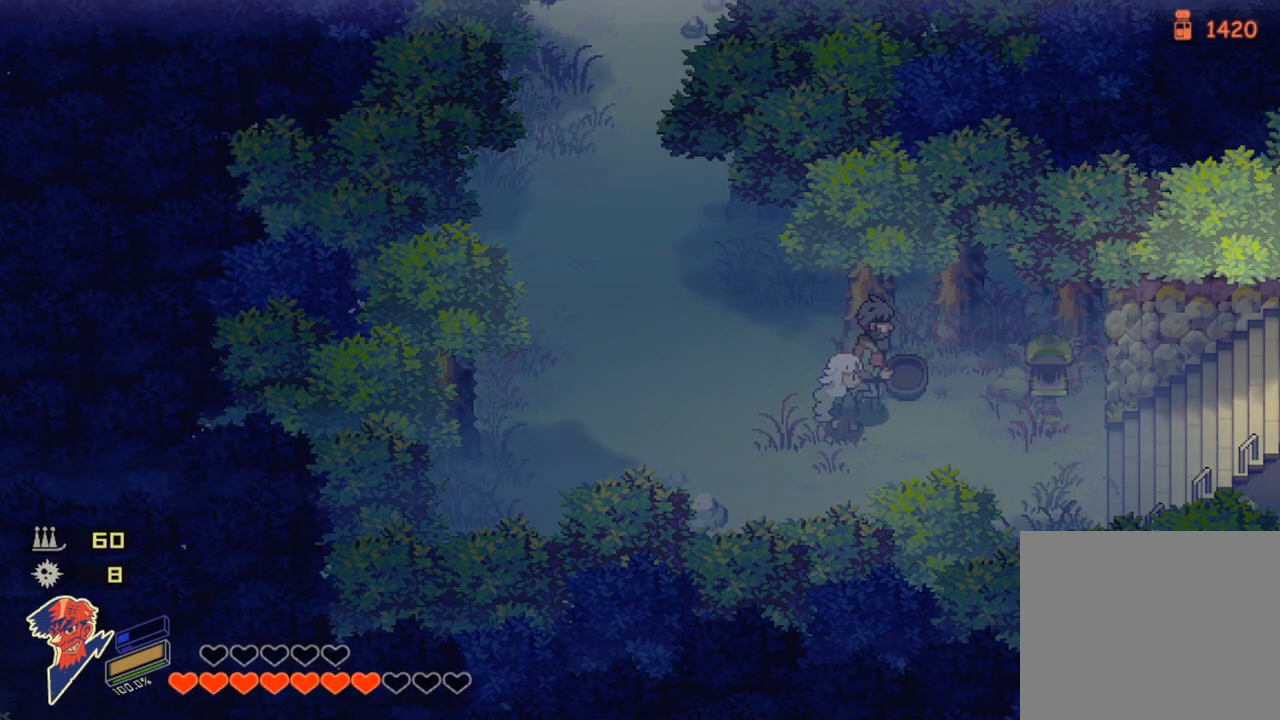
{"buttons": [], "left_stick": "up-right", "right_stick": "center", "events": [[117, "DPAD_RIGHT", "up"], [450, "left_stick", "up-right"]]}
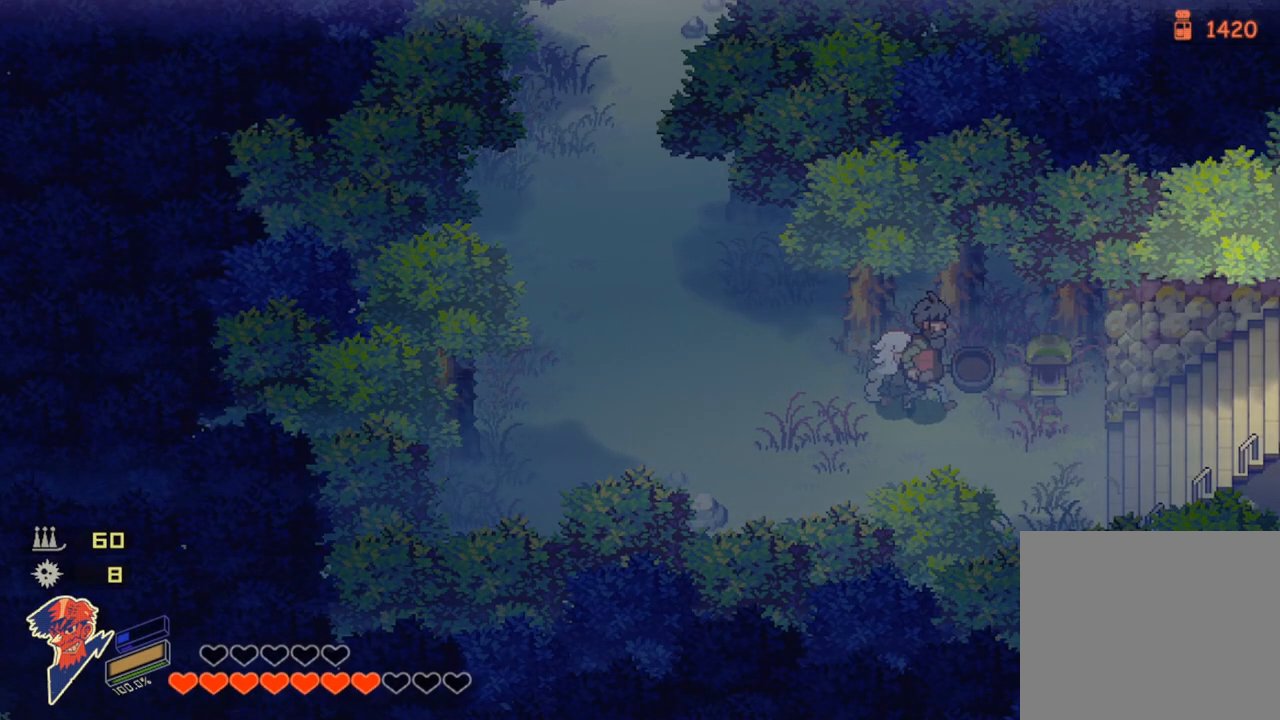
{"buttons": [], "left_stick": "up", "right_stick": "center", "events": [[67, "left_stick", "up"]]}
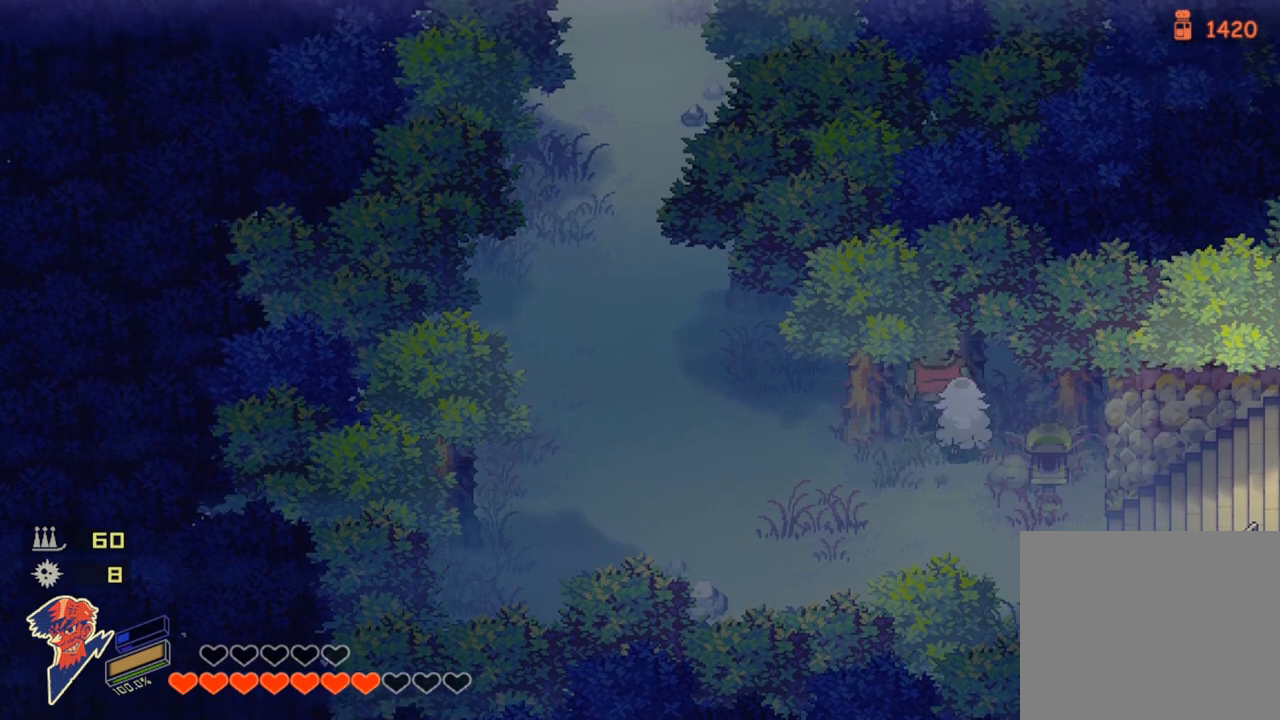
{"buttons": ["DPAD_UP"], "left_stick": "center", "right_stick": "center", "events": [[317, "left_stick", "center"], [450, "DPAD_UP", "down"]]}
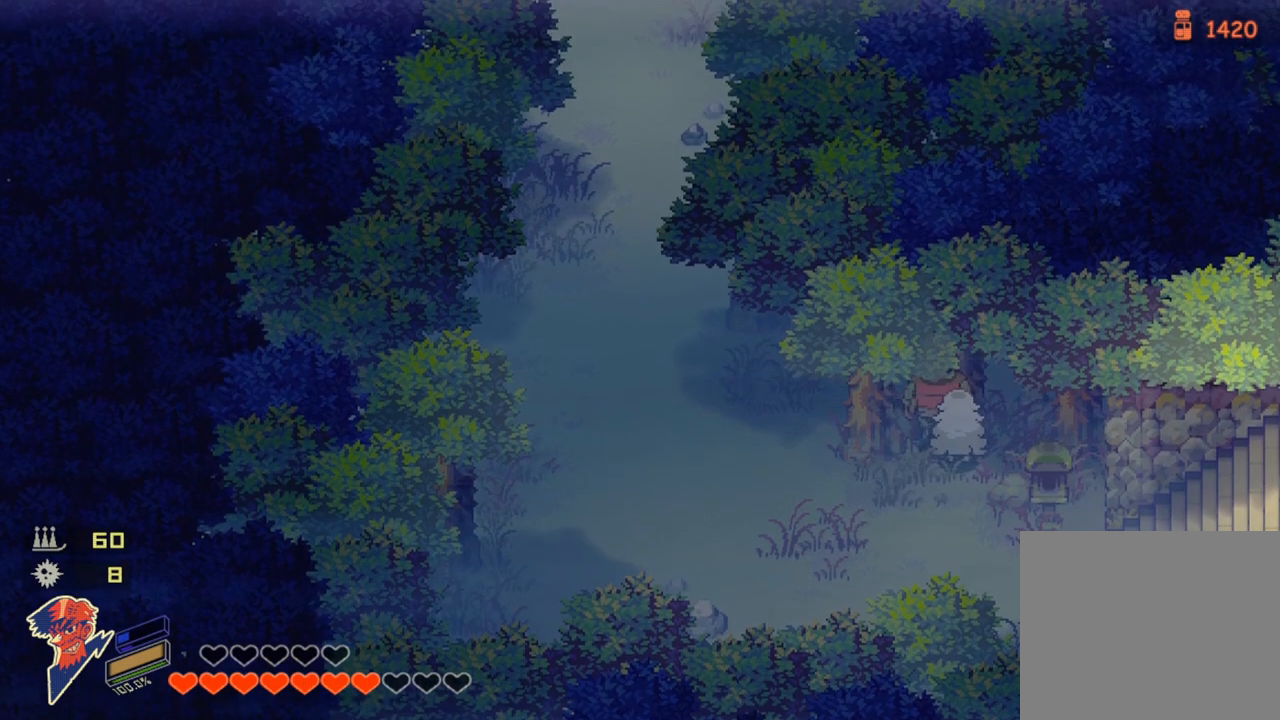
{"buttons": ["DPAD_DOWN"], "left_stick": "center", "right_stick": "center", "events": [[250, "DPAD_UP", "up"], [467, "DPAD_DOWN", "down"]]}
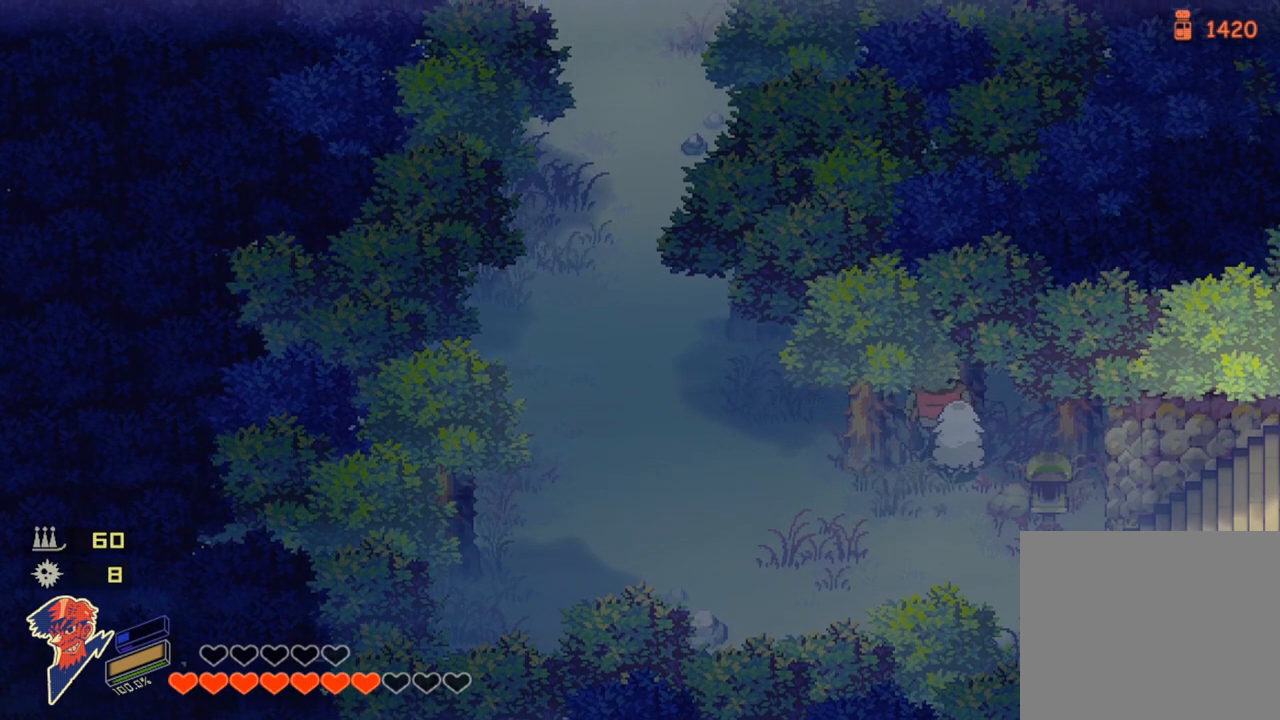
{"buttons": ["DPAD_UP"], "left_stick": "center", "right_stick": "center", "events": [[233, "DPAD_DOWN", "up"], [467, "DPAD_UP", "down"]]}
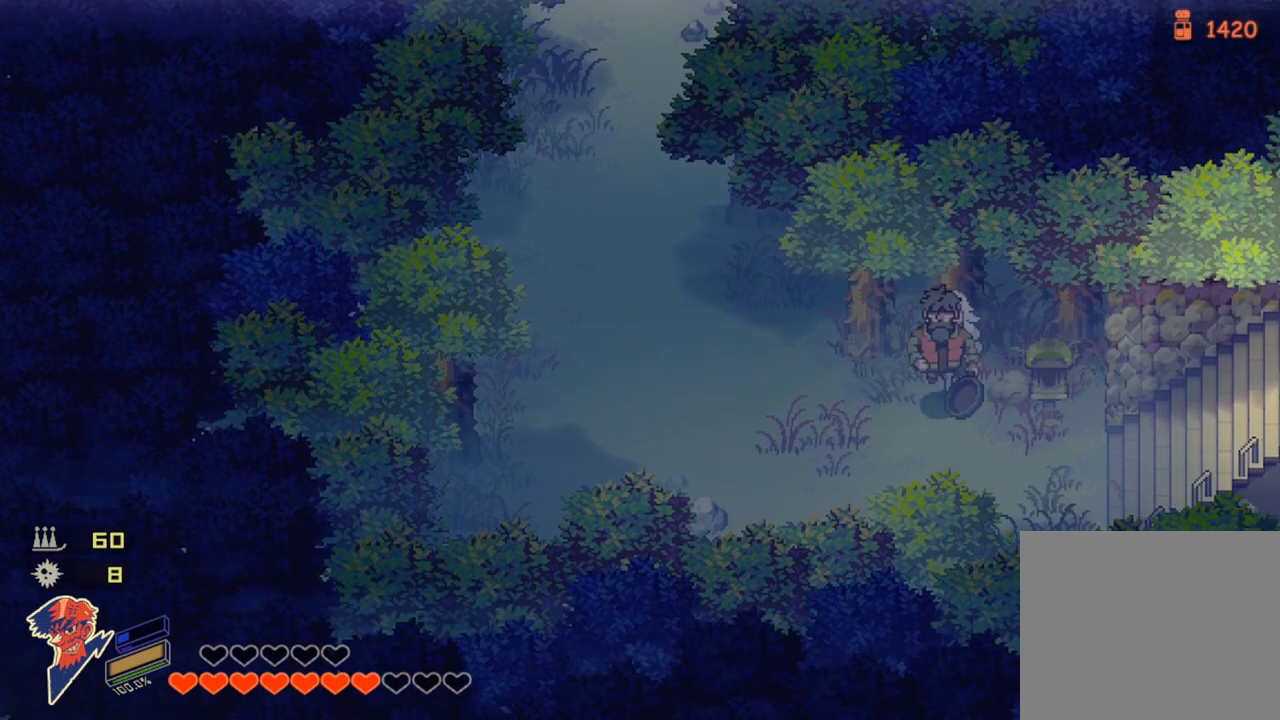
{"buttons": ["DPAD_UP"], "left_stick": "center", "right_stick": "center", "events": [[33, "DPAD_UP", "up"], [350, "TRIANGLE", "down"], [367, "DPAD_UP", "down"], [483, "TRIANGLE", "up"]]}
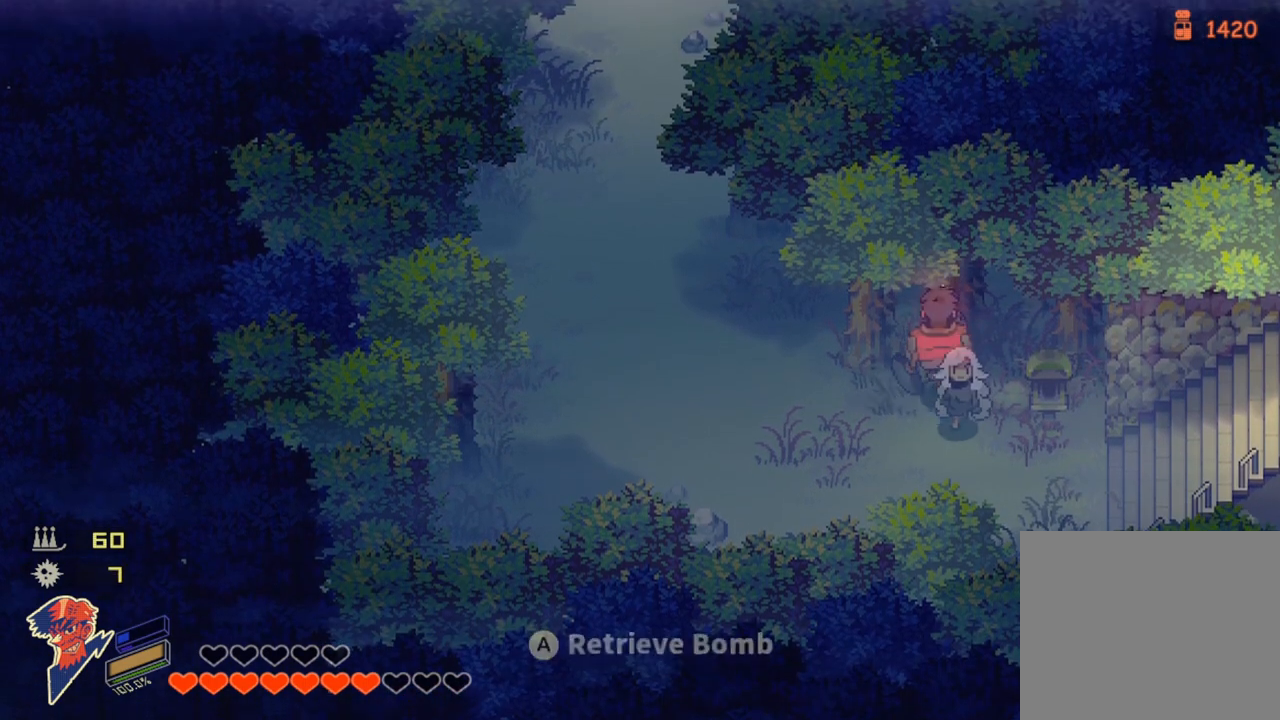
{"buttons": [], "left_stick": "center", "right_stick": "center", "events": [[333, "DPAD_UP", "up"], [483, "DPAD_DOWN", "down"], [500, "DPAD_DOWN", "up"]]}
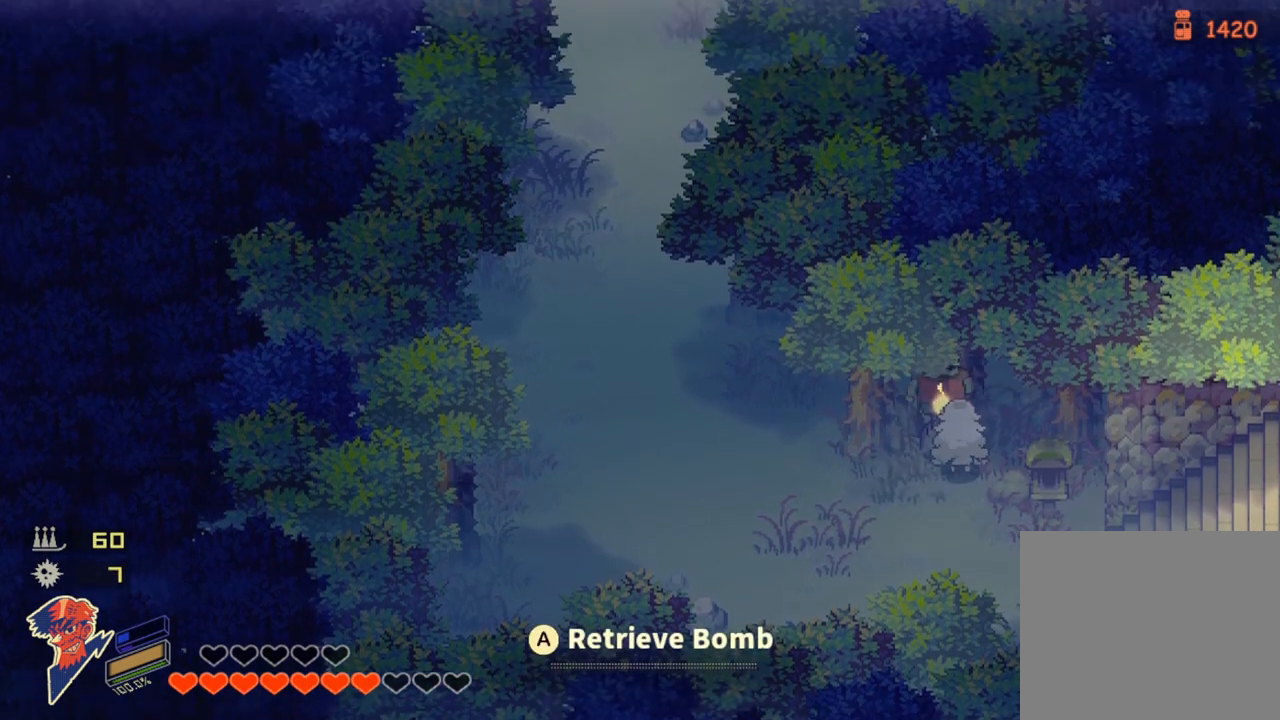
{"buttons": [], "left_stick": "center", "right_stick": "center", "events": []}
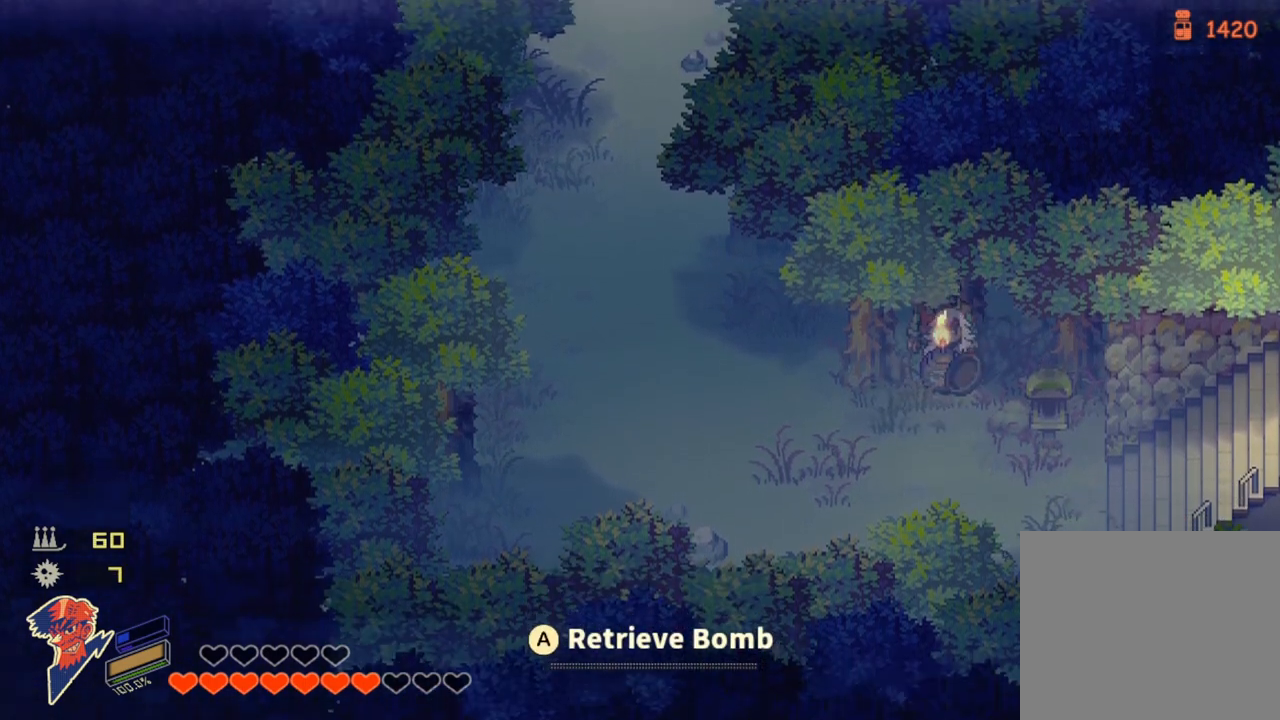
{"buttons": [], "left_stick": "center", "right_stick": "center", "events": [[283, "R2", "down"], [433, "R2", "up"]]}
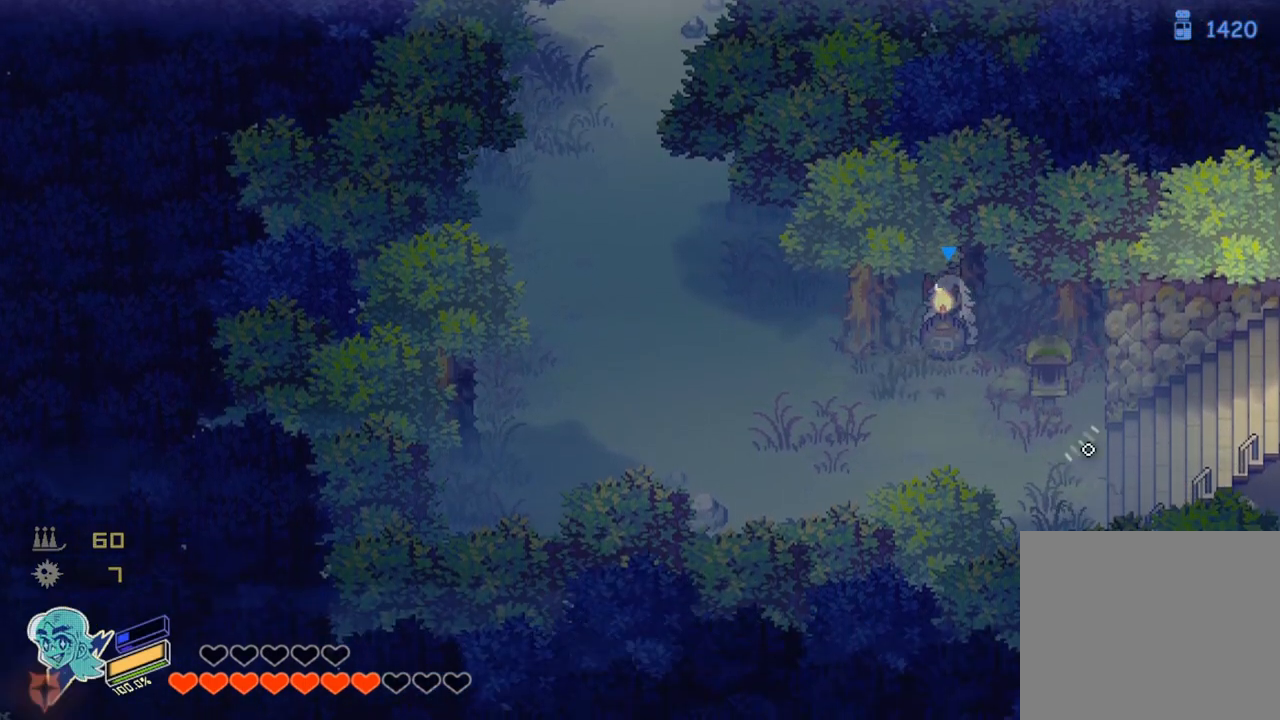
{"buttons": ["L2"], "left_stick": "center", "right_stick": "center", "events": [[400, "L2", "down"]]}
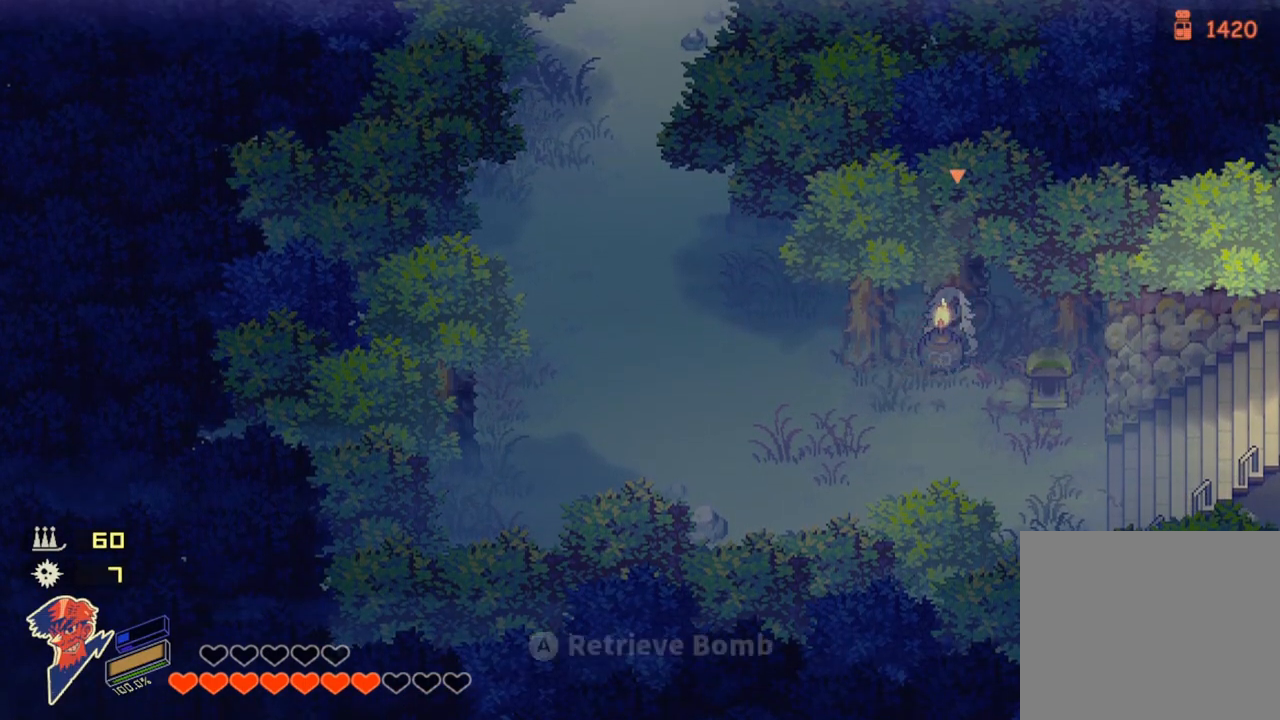
{"buttons": [], "left_stick": "center", "right_stick": "center", "events": [[67, "L2", "up"], [317, "CROSS", "down"], [433, "CROSS", "up"]]}
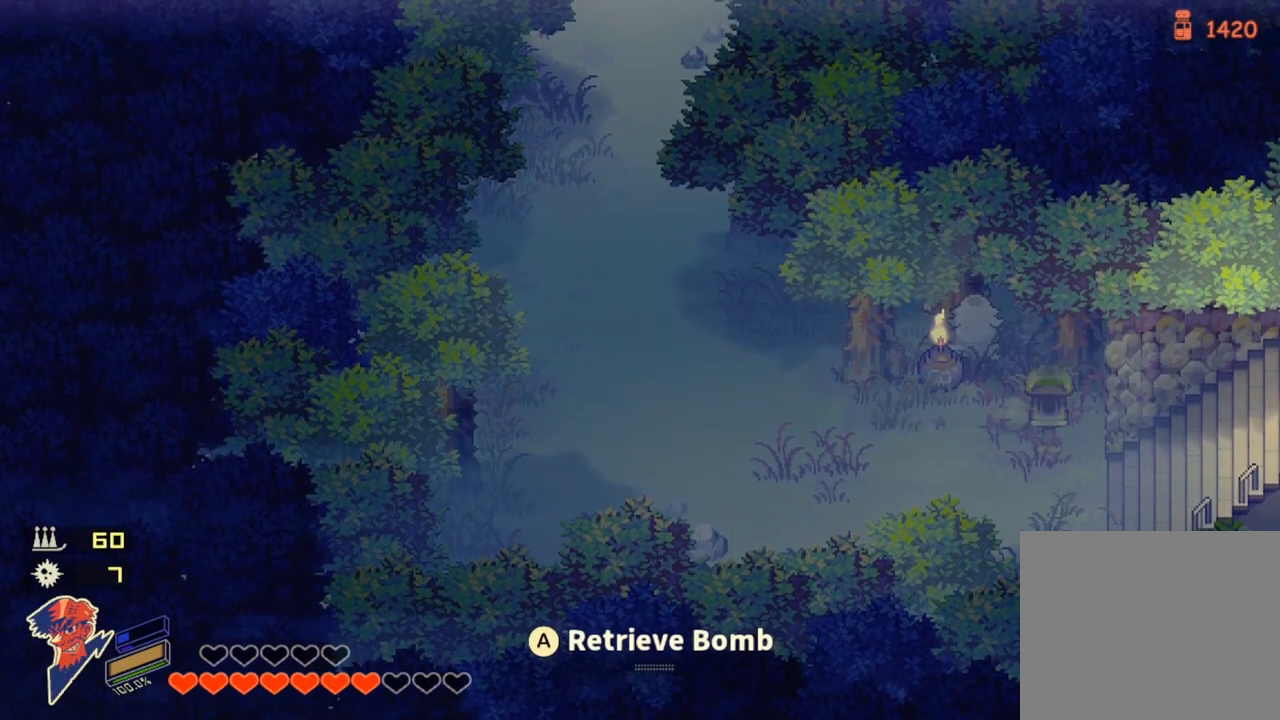
{"buttons": [], "left_stick": "up-right", "right_stick": "center", "events": [[267, "left_stick", "up-right"]]}
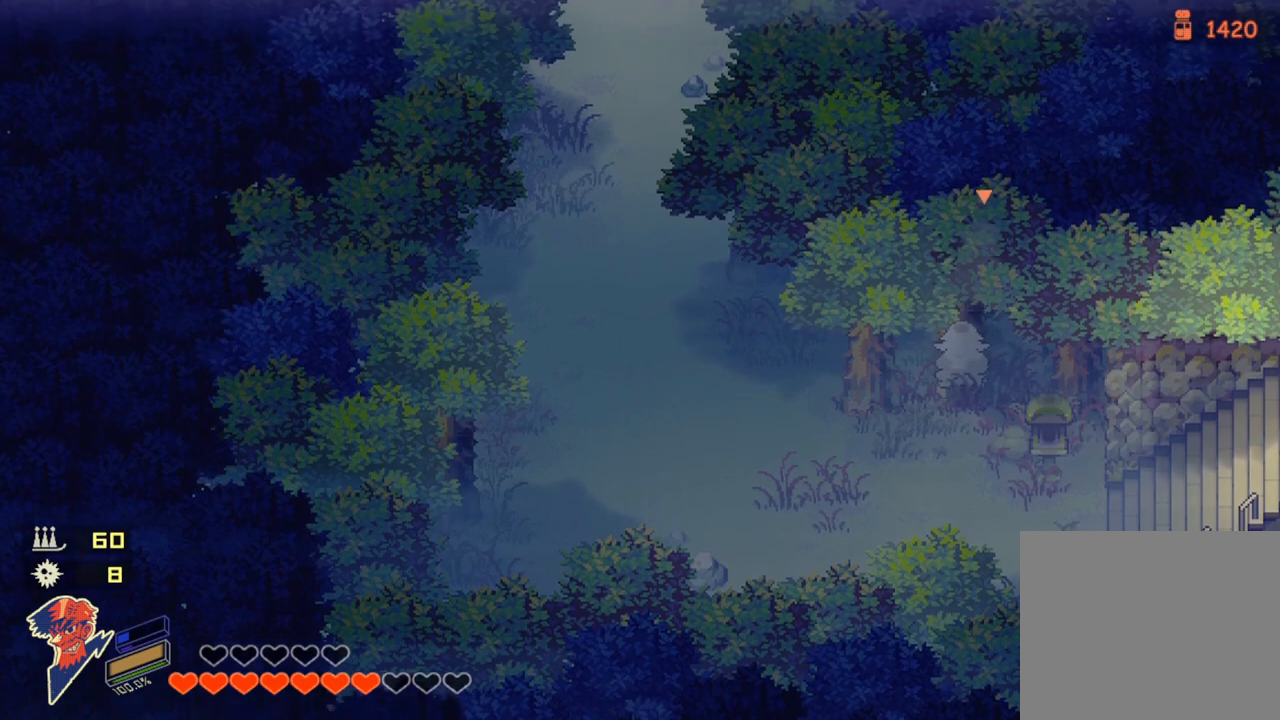
{"buttons": [], "left_stick": "up", "right_stick": "center", "events": [[133, "left_stick", "up"], [233, "left_stick", "up-left"], [467, "left_stick", "up"]]}
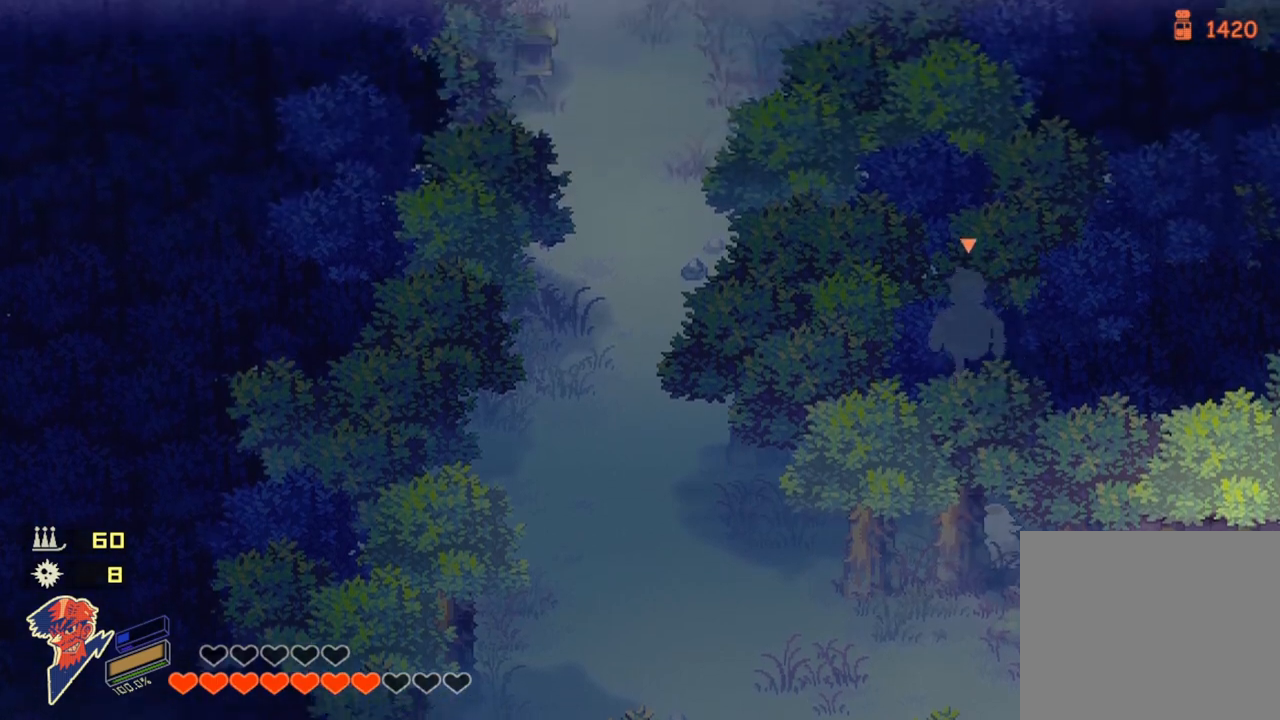
{"buttons": [], "left_stick": "center", "right_stick": "center", "events": [[83, "left_stick", "up-right"], [300, "left_stick", "up-left"], [400, "left_stick", "down"], [500, "left_stick", "center"]]}
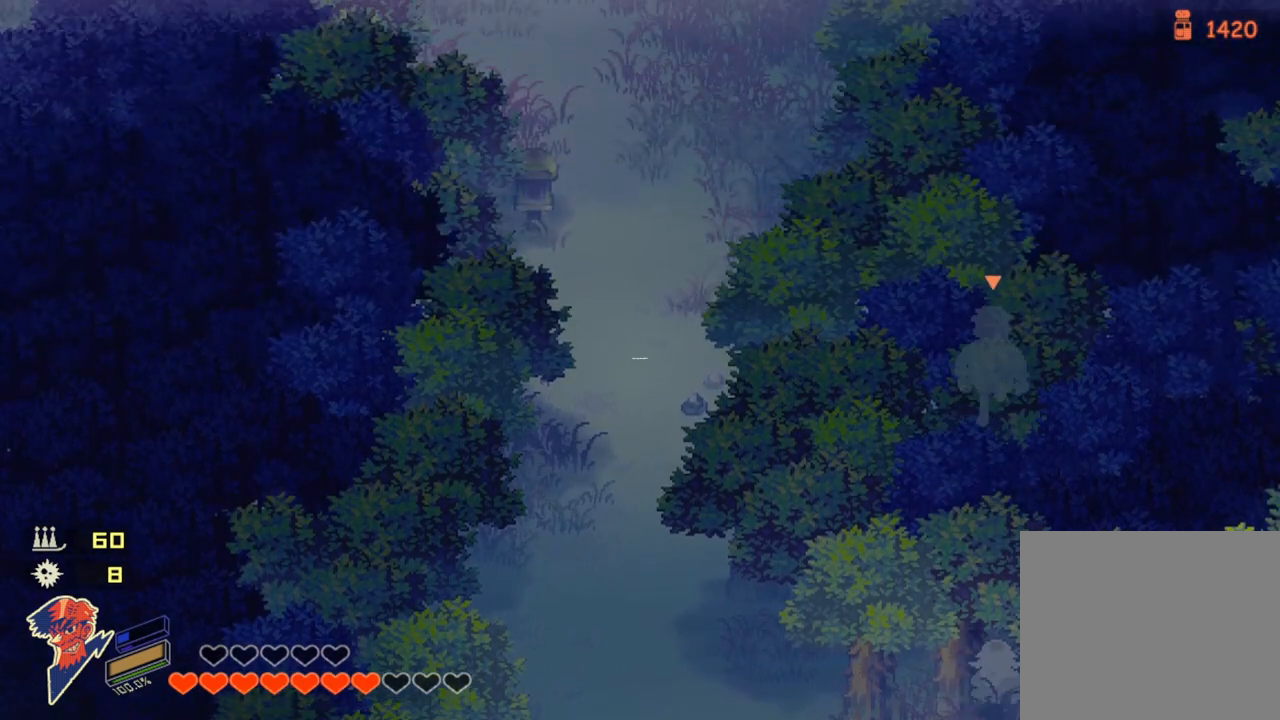
{"buttons": [], "left_stick": "center", "right_stick": "center", "events": []}
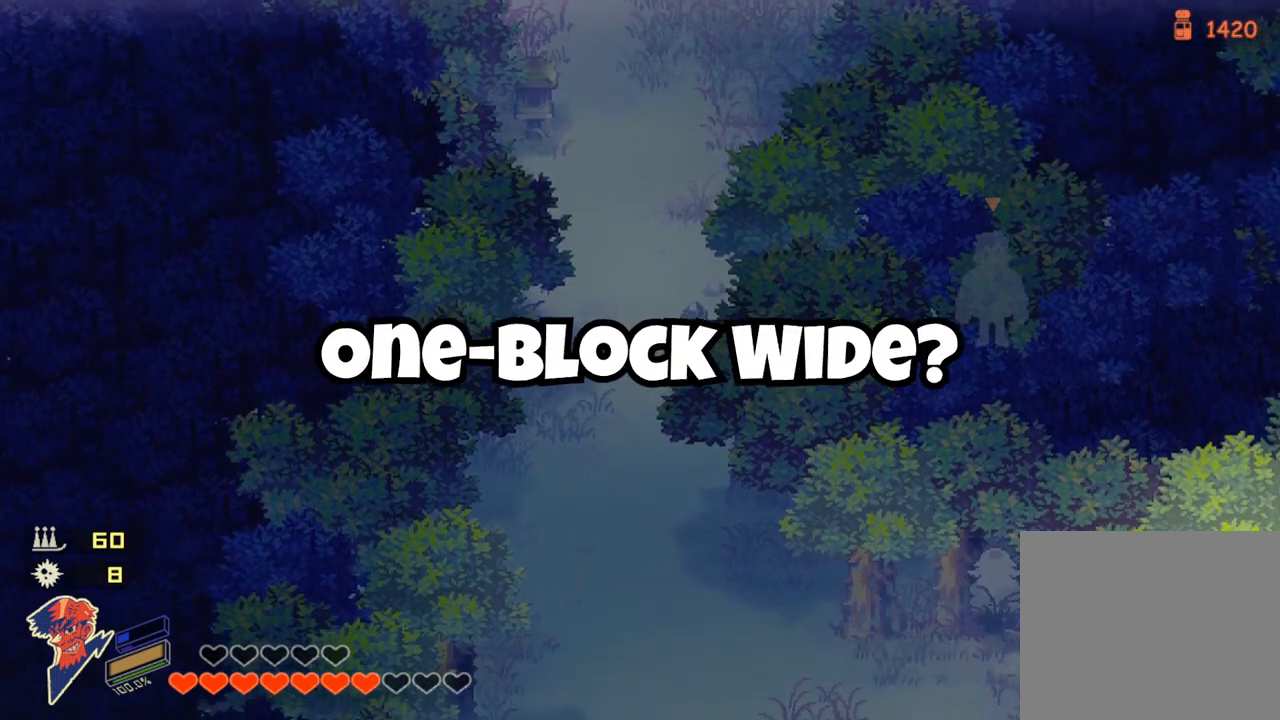
{"buttons": [], "left_stick": "center", "right_stick": "center", "events": []}
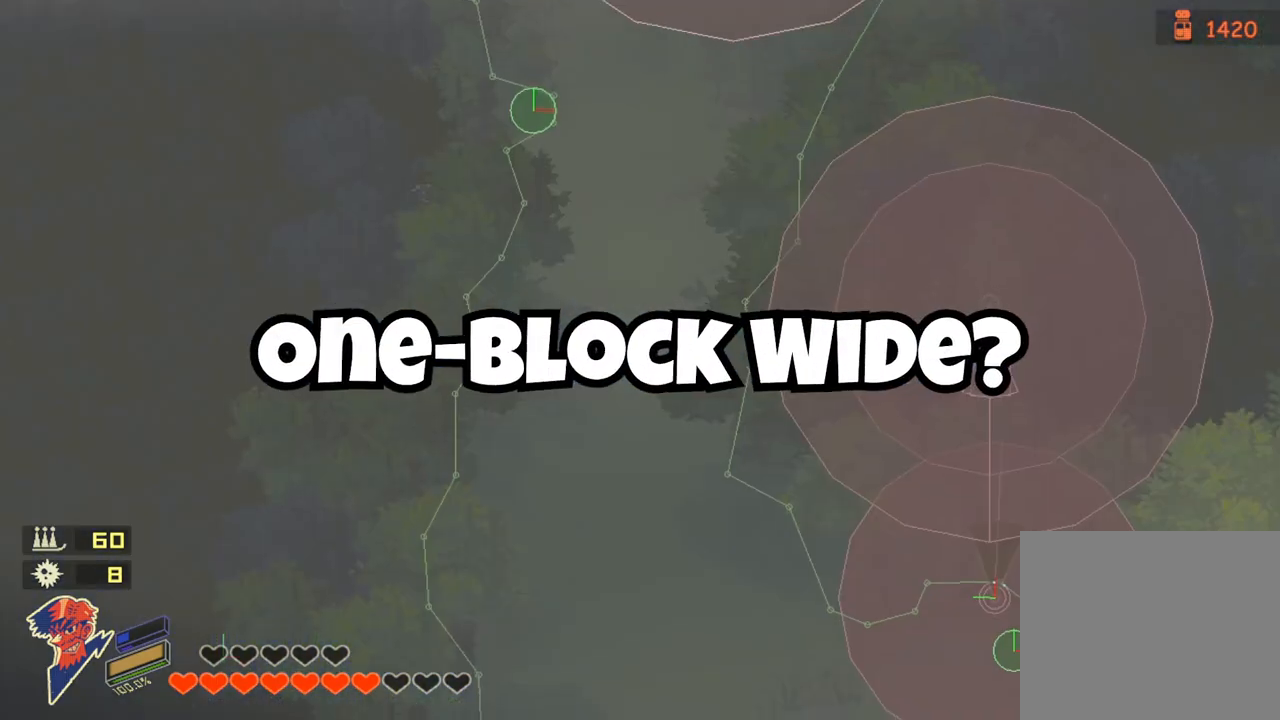
{"buttons": [], "left_stick": "down-left", "right_stick": "center", "events": [[100, "left_stick", "left"], [217, "left_stick", "down-left"]]}
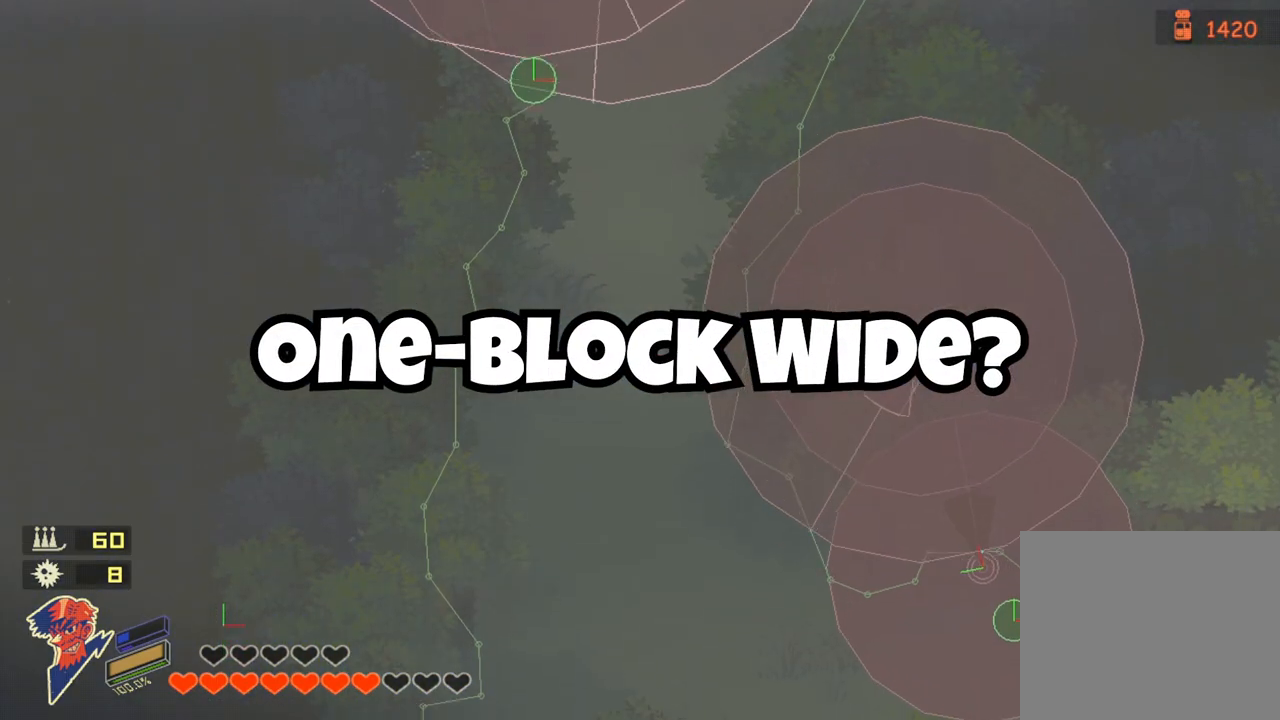
{"buttons": [], "left_stick": "down-right", "right_stick": "center", "events": [[317, "left_stick", "down"], [467, "left_stick", "down-right"]]}
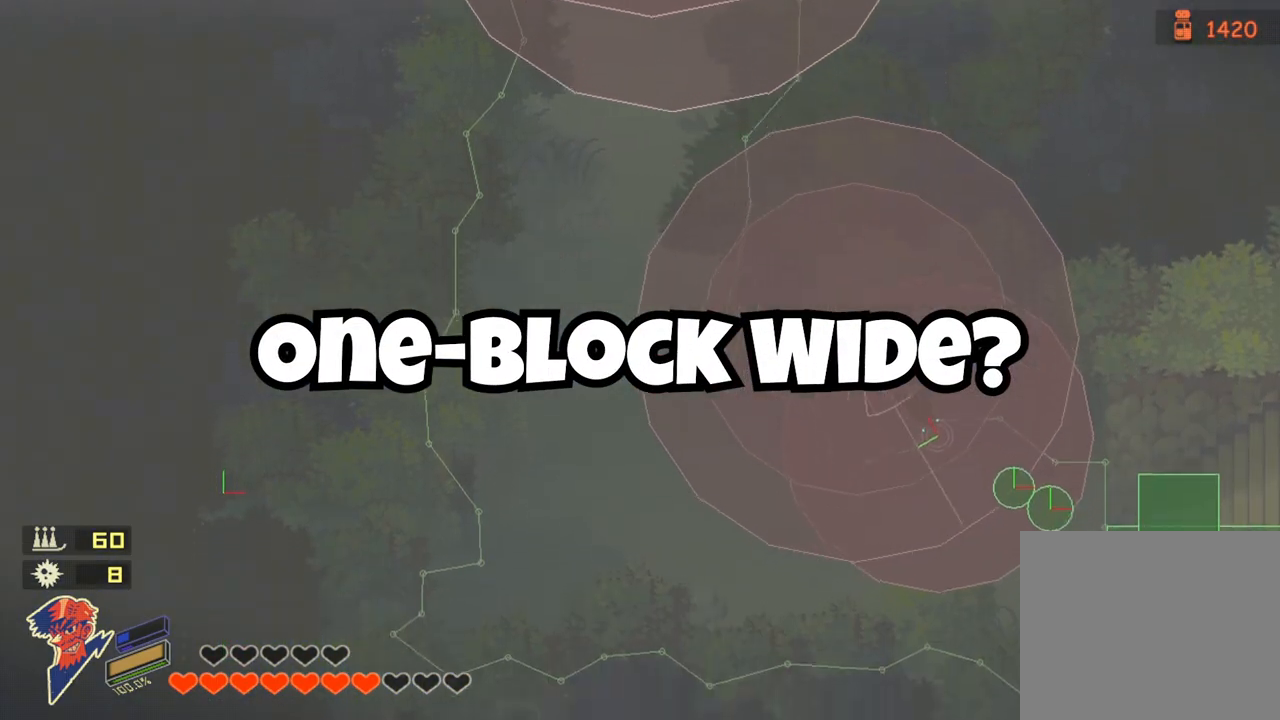
{"buttons": [], "left_stick": "up-right", "right_stick": "center", "events": [[100, "left_stick", "up-right"]]}
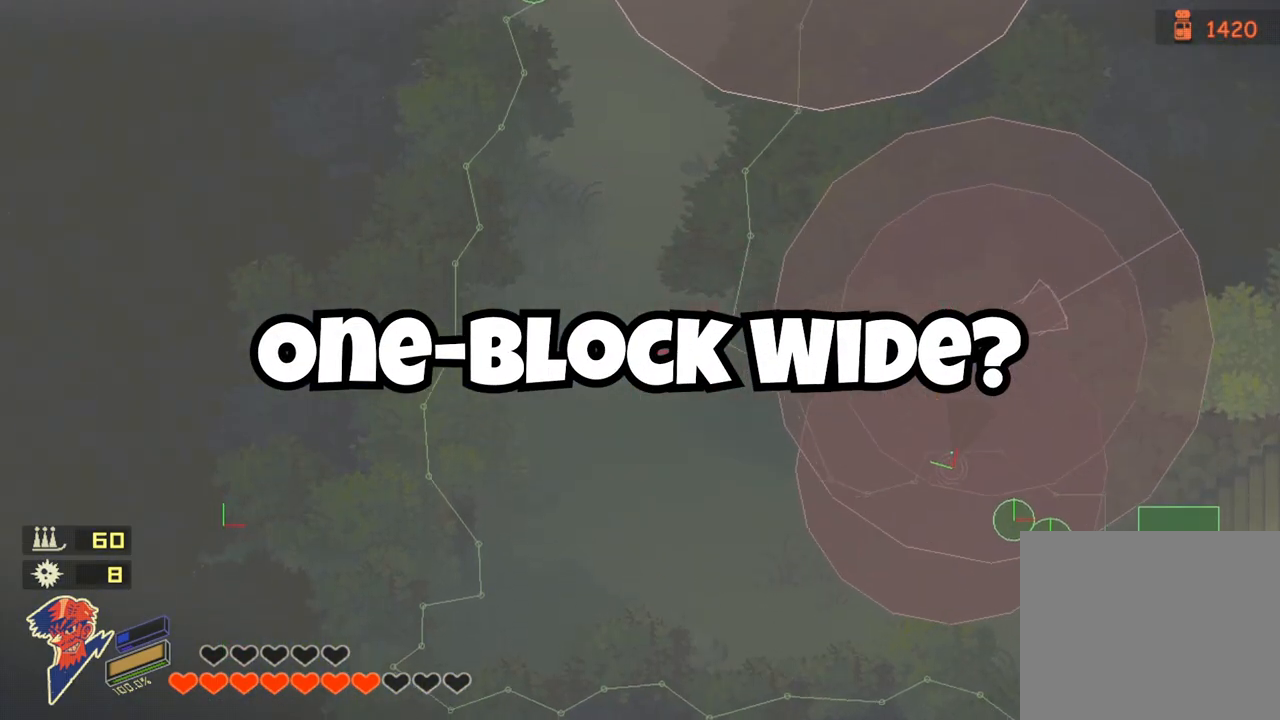
{"buttons": [], "left_stick": "up", "right_stick": "center", "events": [[417, "left_stick", "up"]]}
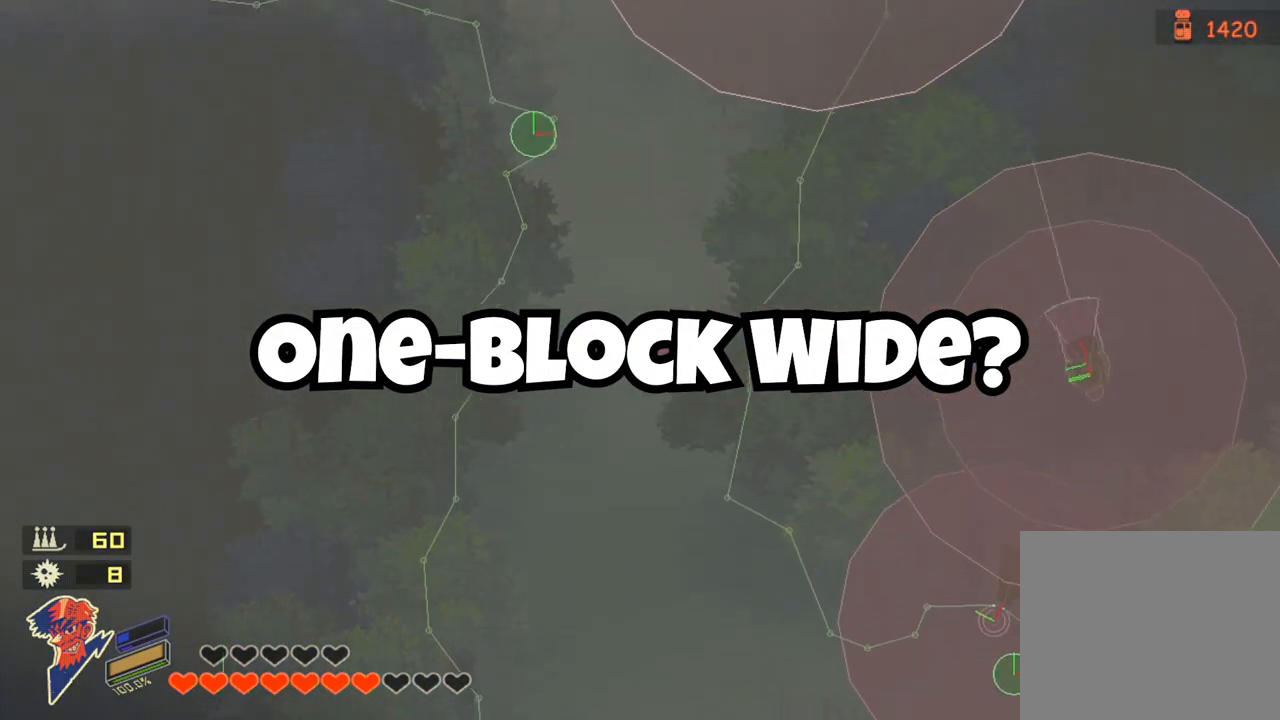
{"buttons": [], "left_stick": "up", "right_stick": "center", "events": [[267, "left_stick", "up-right"], [483, "left_stick", "up"]]}
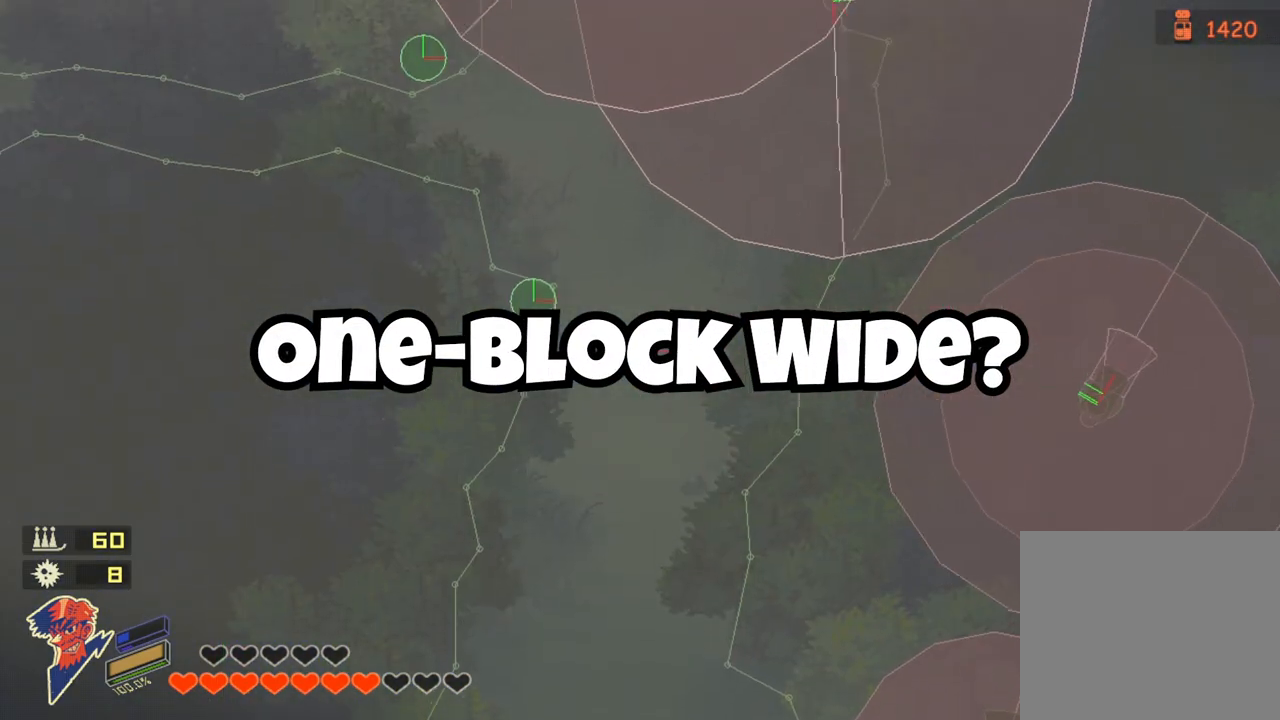
{"buttons": [], "left_stick": "up", "right_stick": "center", "events": []}
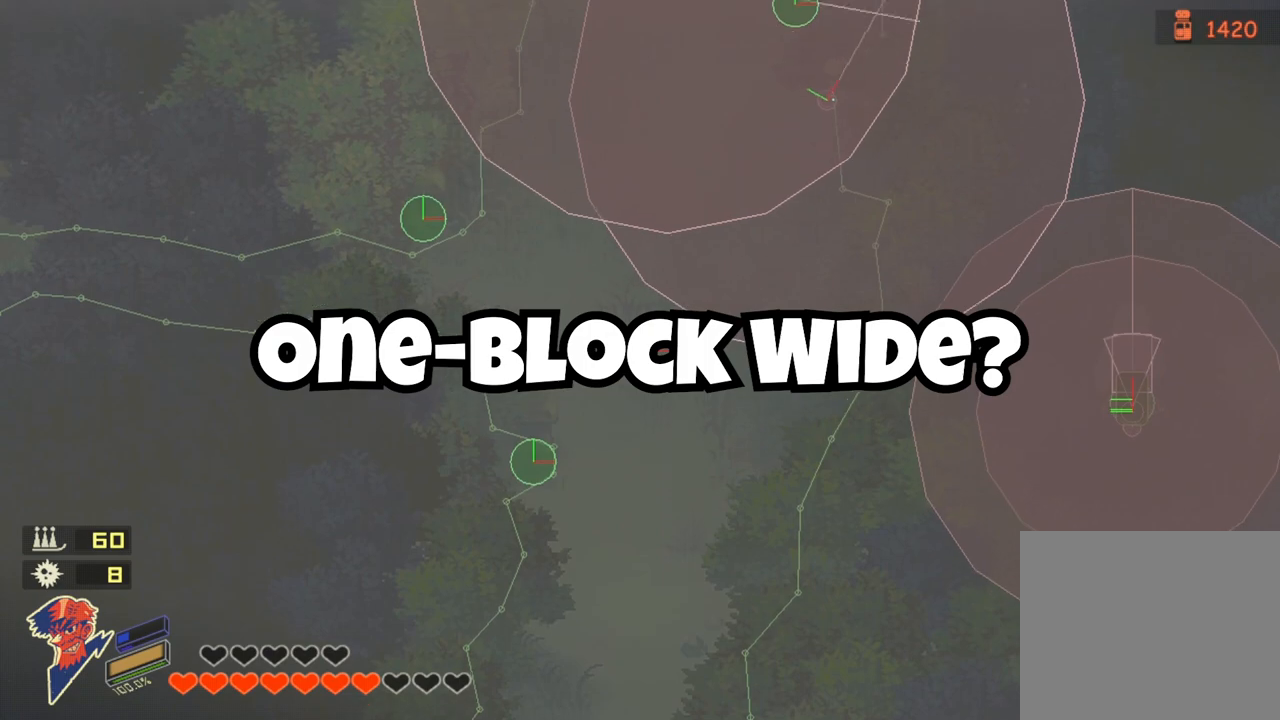
{"buttons": [], "left_stick": "up", "right_stick": "center", "events": []}